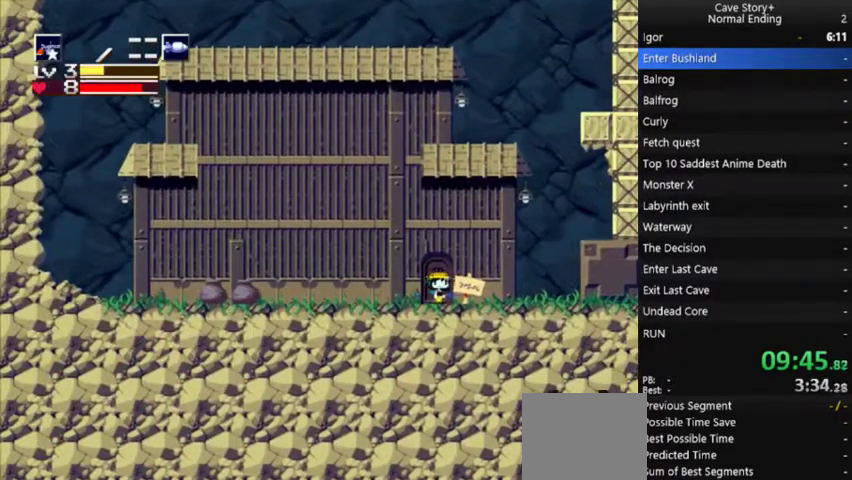
Gameplay with a controller (Xbox layout); each line is a JSON object with the inputs held at the frame after it. "events" lists button and stick changes between this image and that frame as [ms after this image, input, new state], when the widget could be followed in between. Not read: L3 R3.
{"buttons": ["X", "DPAD_RIGHT"], "left_stick": "center", "right_stick": "center", "events": [[67, "X", "up"], [167, "X", "down"], [300, "X", "up"], [433, "X", "down"]]}
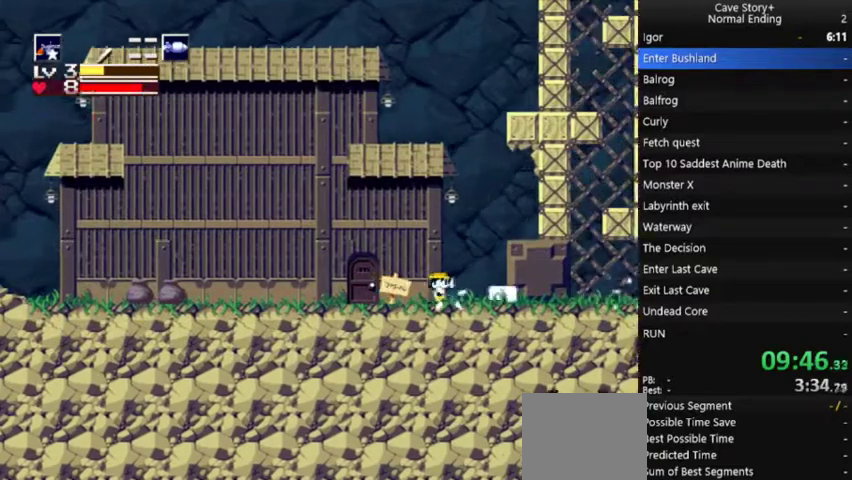
{"buttons": ["DPAD_RIGHT"], "left_stick": "center", "right_stick": "center", "events": [[67, "X", "up"]]}
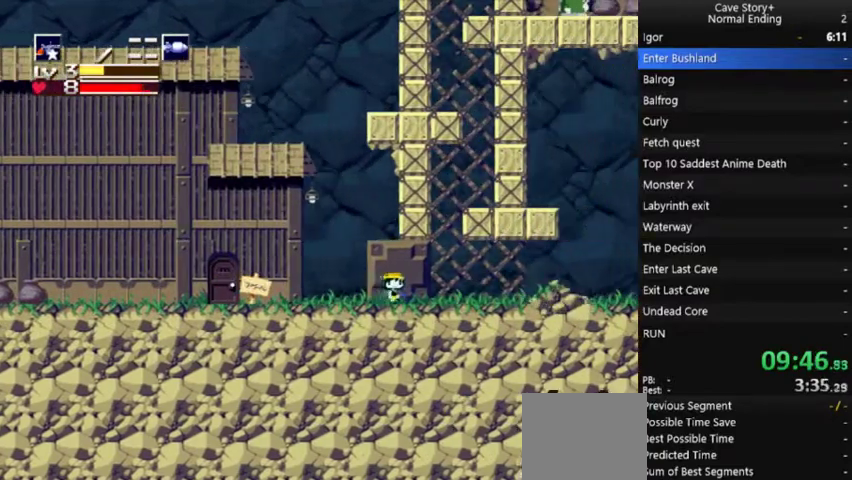
{"buttons": ["A", "DPAD_RIGHT"], "left_stick": "center", "right_stick": "center", "events": [[33, "X", "down"], [133, "X", "up"], [267, "A", "down"], [267, "DPAD_LEFT", "down"], [267, "DPAD_RIGHT", "up"], [433, "DPAD_LEFT", "up"], [500, "DPAD_RIGHT", "down"]]}
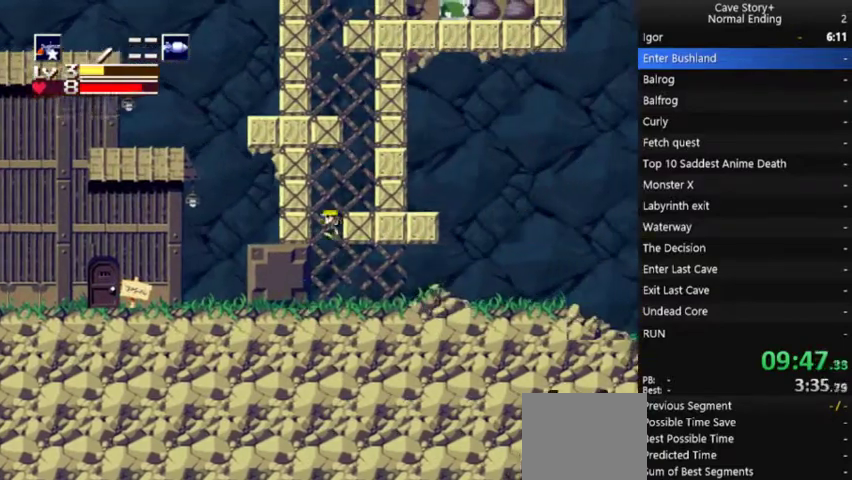
{"buttons": ["A"], "left_stick": "center", "right_stick": "center", "events": [[133, "X", "down"], [233, "A", "up"], [267, "X", "up"], [467, "A", "down"], [500, "DPAD_RIGHT", "up"]]}
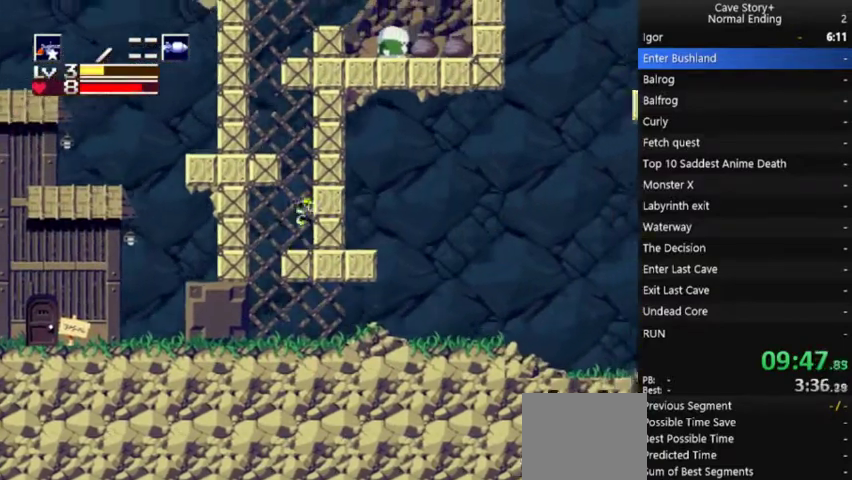
{"buttons": ["A", "X", "L2", "DPAD_LEFT"], "left_stick": "center", "right_stick": "center", "events": [[100, "DPAD_LEFT", "down"], [133, "X", "down"], [333, "DPAD_UP", "down"], [333, "X", "up"], [433, "L2", "down"], [467, "DPAD_UP", "up"], [500, "X", "down"]]}
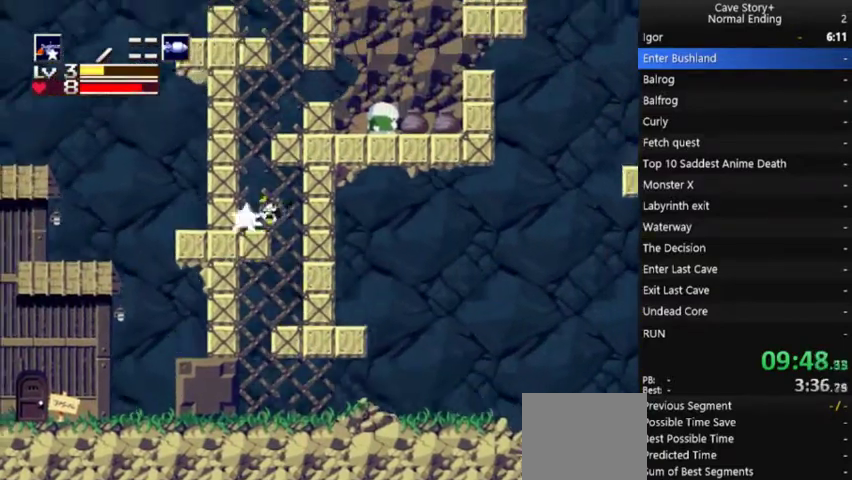
{"buttons": ["A"], "left_stick": "center", "right_stick": "center", "events": [[33, "L2", "up"], [67, "A", "up"], [67, "X", "up"], [167, "DPAD_LEFT", "up"], [233, "A", "down"]]}
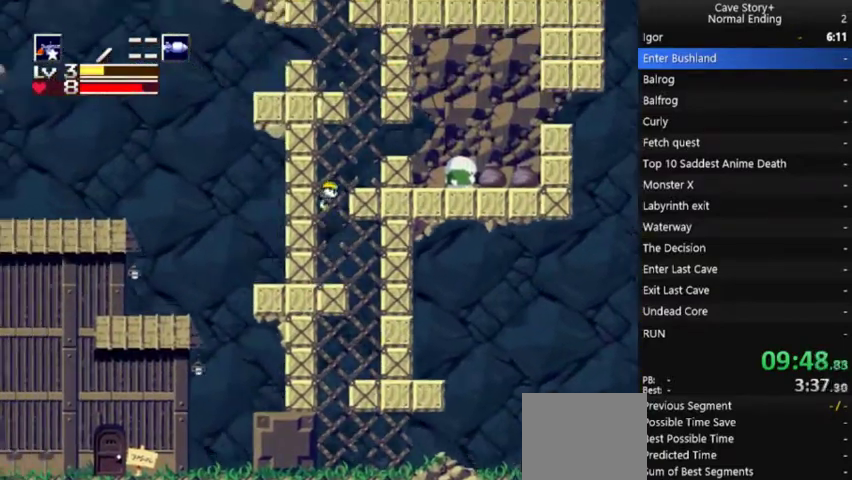
{"buttons": ["A", "DPAD_LEFT"], "left_stick": "center", "right_stick": "center", "events": [[33, "DPAD_RIGHT", "down"], [233, "A", "up"], [367, "DPAD_RIGHT", "up"], [400, "A", "down"], [467, "DPAD_LEFT", "down"]]}
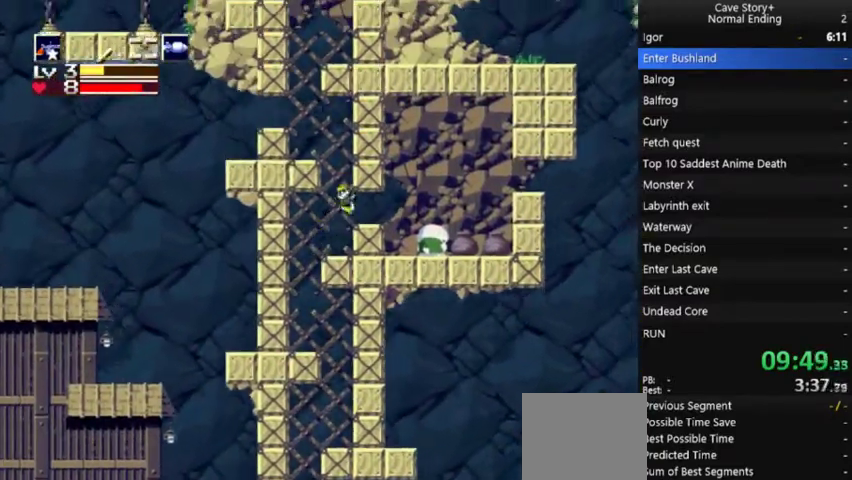
{"buttons": ["A", "L1", "DPAD_RIGHT"], "left_stick": "center", "right_stick": "center", "events": [[367, "A", "up"], [400, "DPAD_LEFT", "up"], [433, "L1", "down"], [467, "DPAD_RIGHT", "down"], [500, "A", "down"]]}
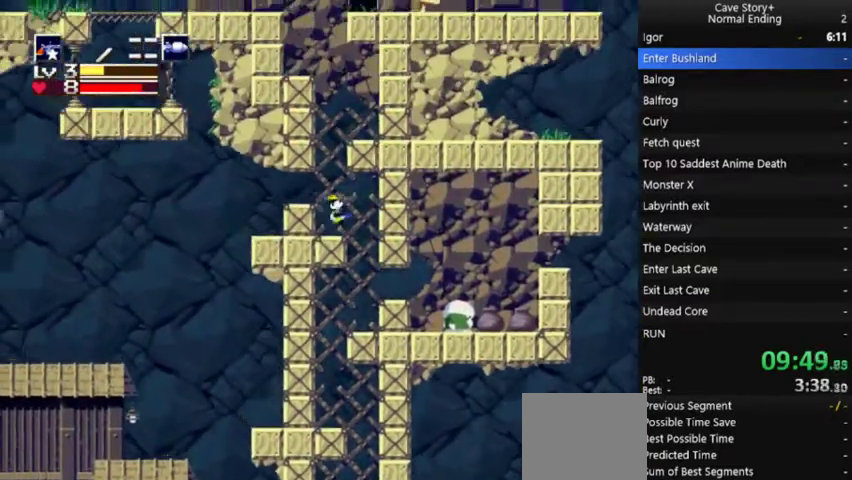
{"buttons": ["DPAD_LEFT"], "left_stick": "center", "right_stick": "center", "events": [[67, "DPAD_RIGHT", "up"], [233, "DPAD_RIGHT", "down"], [233, "L1", "up"], [467, "A", "up"], [467, "DPAD_LEFT", "down"], [467, "DPAD_RIGHT", "up"]]}
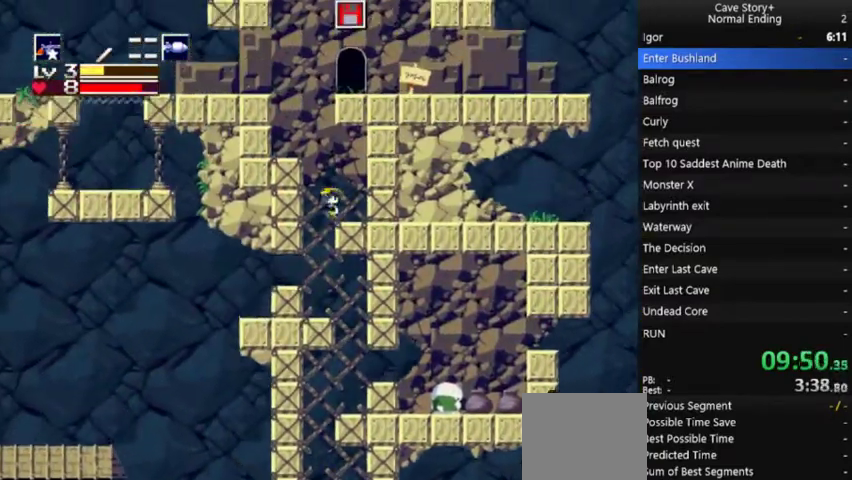
{"buttons": [], "left_stick": "center", "right_stick": "center", "events": [[67, "A", "down"], [267, "DPAD_LEFT", "up"], [400, "A", "up"], [400, "DPAD_LEFT", "down"], [500, "DPAD_LEFT", "up"]]}
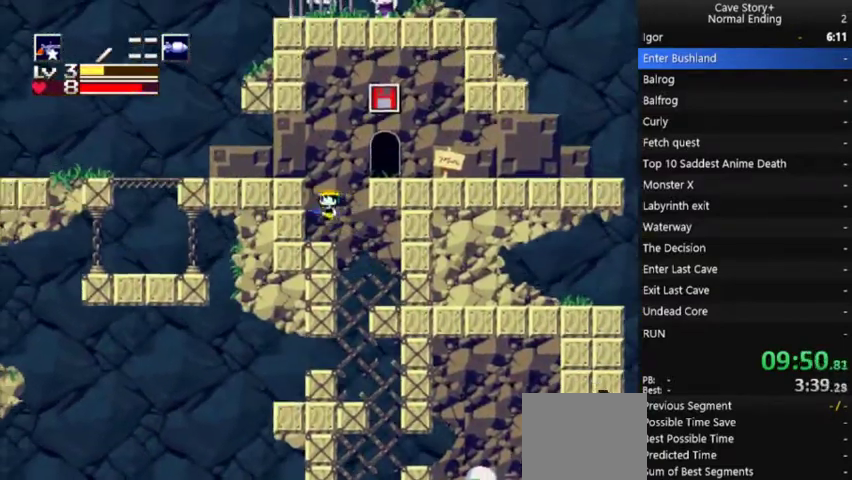
{"buttons": ["A", "DPAD_LEFT"], "left_stick": "center", "right_stick": "center", "events": [[33, "DPAD_RIGHT", "down"], [200, "DPAD_RIGHT", "up"], [267, "A", "down"], [300, "DPAD_LEFT", "down"]]}
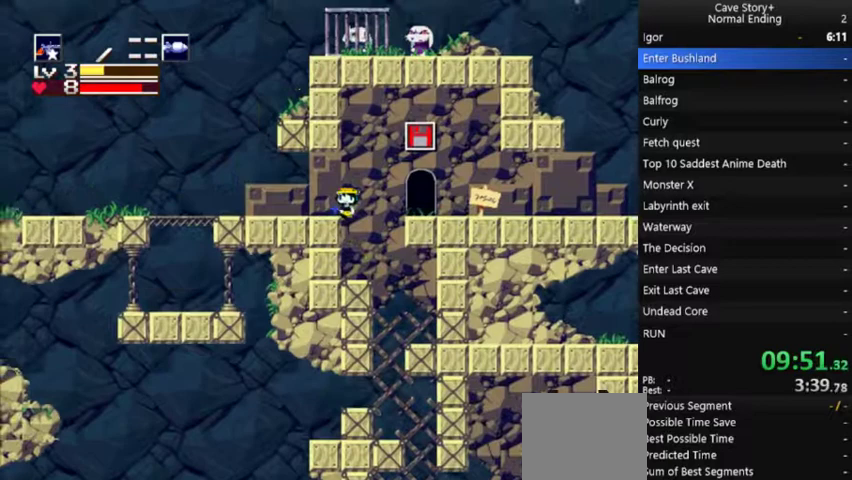
{"buttons": ["A", "DPAD_RIGHT"], "left_stick": "center", "right_stick": "center", "events": [[33, "A", "up"], [167, "L1", "down"], [233, "L1", "up"], [367, "DPAD_LEFT", "up"], [400, "DPAD_RIGHT", "down"], [433, "A", "down"]]}
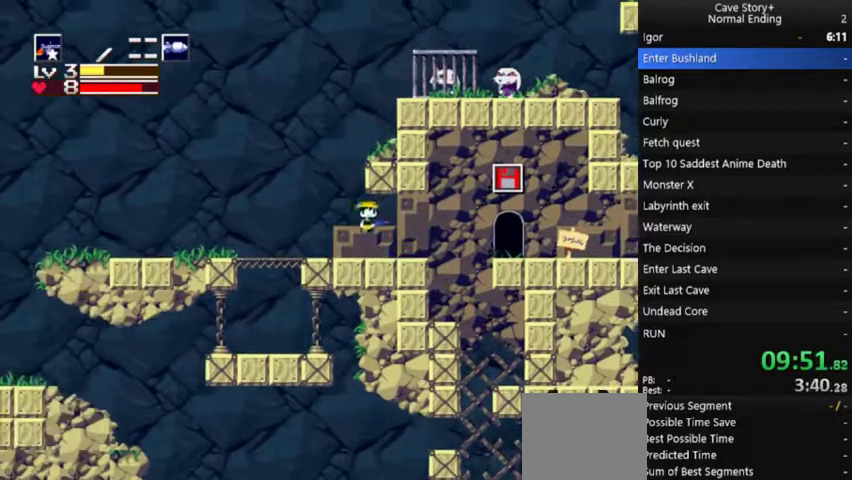
{"buttons": ["DPAD_LEFT"], "left_stick": "center", "right_stick": "center", "events": [[267, "DPAD_RIGHT", "up"], [300, "DPAD_LEFT", "down"], [367, "A", "up"]]}
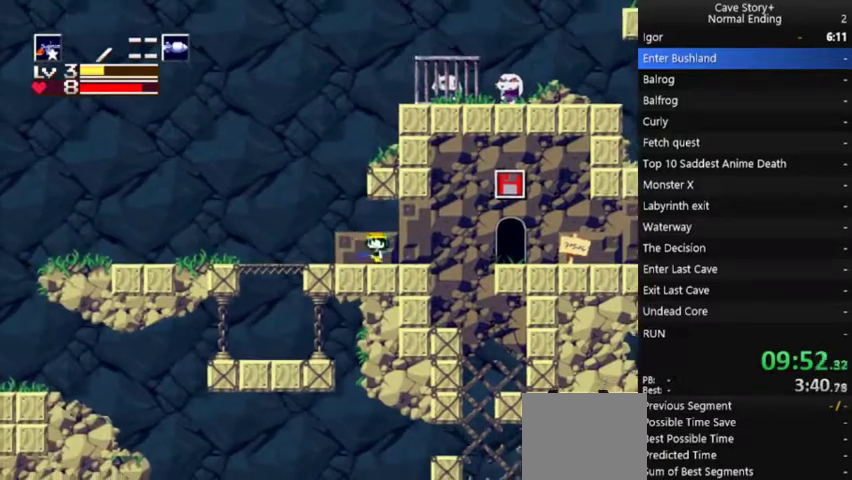
{"buttons": ["A", "DPAD_RIGHT"], "left_stick": "center", "right_stick": "center", "events": [[133, "A", "down"], [133, "DPAD_LEFT", "up"], [133, "DPAD_RIGHT", "down"]]}
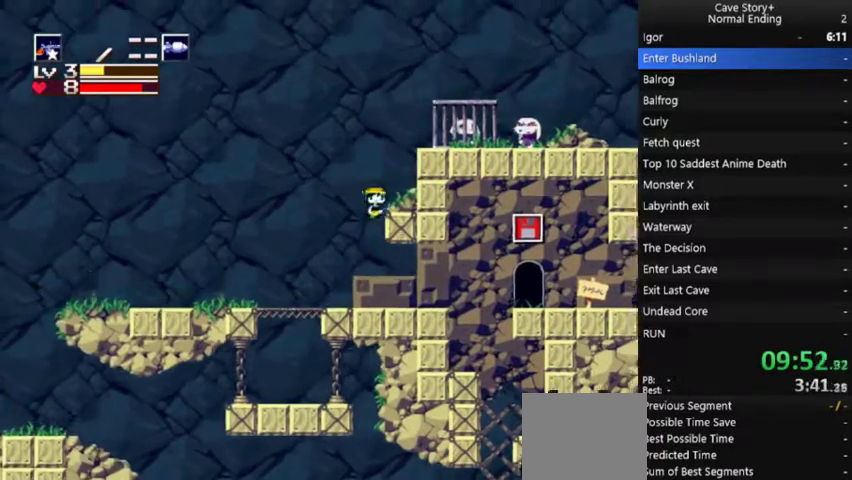
{"buttons": ["DPAD_RIGHT"], "left_stick": "center", "right_stick": "center", "events": [[133, "A", "up"], [133, "DPAD_RIGHT", "up"], [233, "A", "down"], [233, "DPAD_RIGHT", "down"], [433, "A", "up"]]}
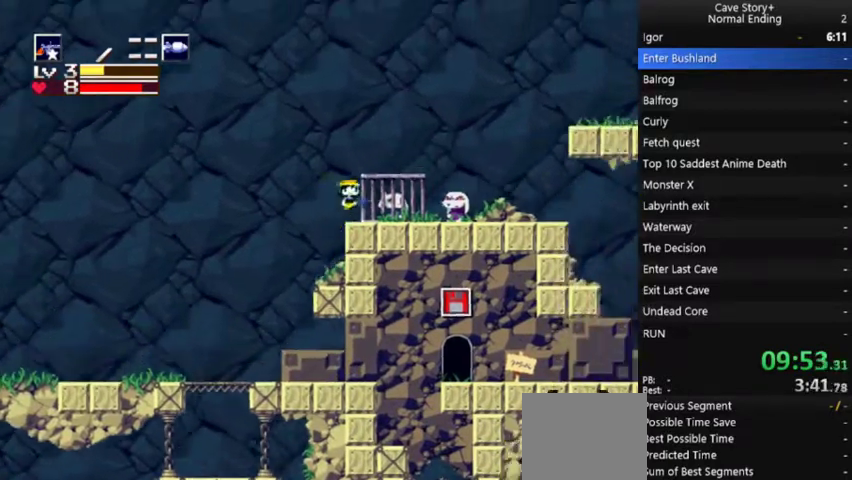
{"buttons": ["X", "DPAD_LEFT"], "left_stick": "center", "right_stick": "center", "events": [[167, "DPAD_RIGHT", "up"], [267, "DPAD_DOWN", "down"], [367, "A", "down"], [367, "DPAD_DOWN", "up"], [367, "X", "down"], [433, "DPAD_LEFT", "down"], [467, "A", "up"]]}
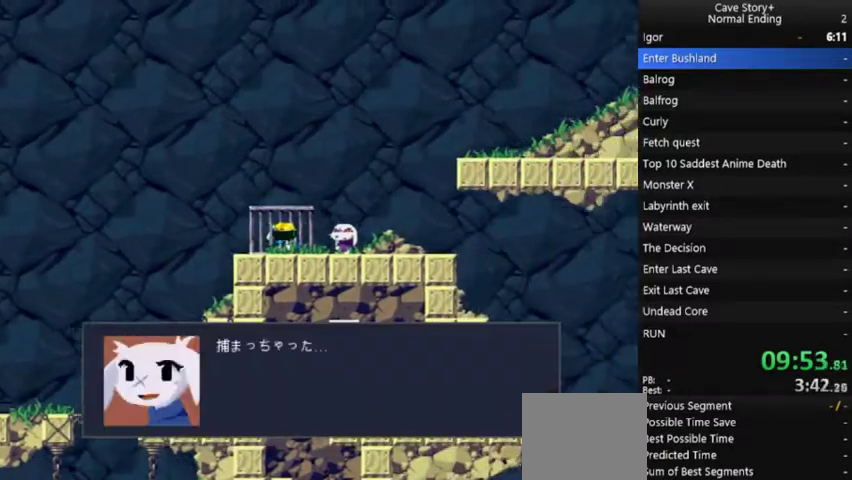
{"buttons": ["X"], "left_stick": "center", "right_stick": "center", "events": [[33, "A", "down"], [67, "DPAD_LEFT", "up"], [433, "A", "up"]]}
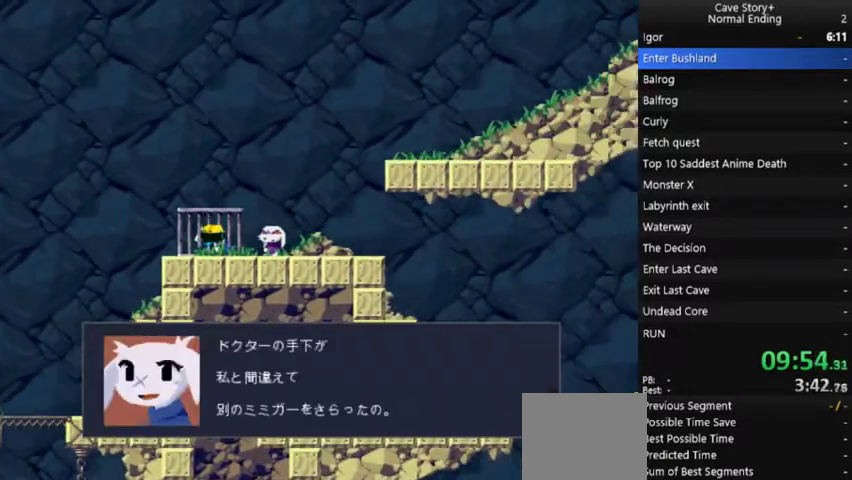
{"buttons": ["A", "X"], "left_stick": "center", "right_stick": "center", "events": [[133, "A", "down"], [233, "A", "up"], [467, "A", "down"]]}
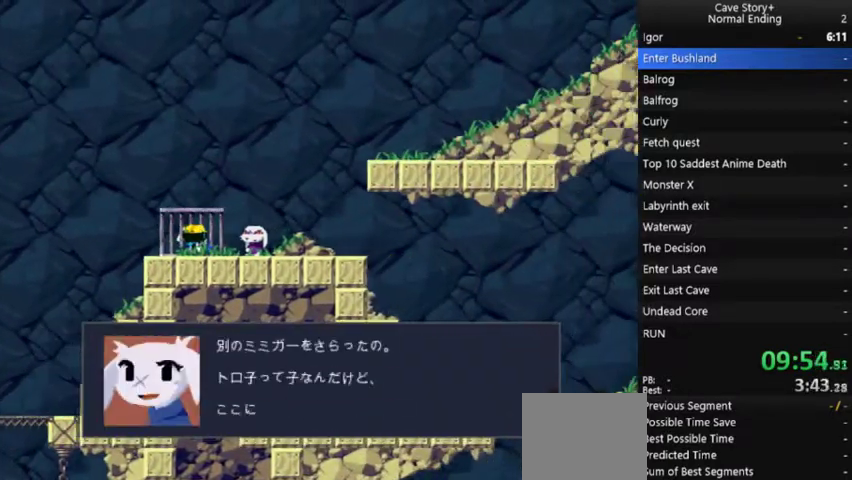
{"buttons": ["X"], "left_stick": "center", "right_stick": "center", "events": [[33, "A", "up"], [433, "A", "down"], [500, "A", "up"]]}
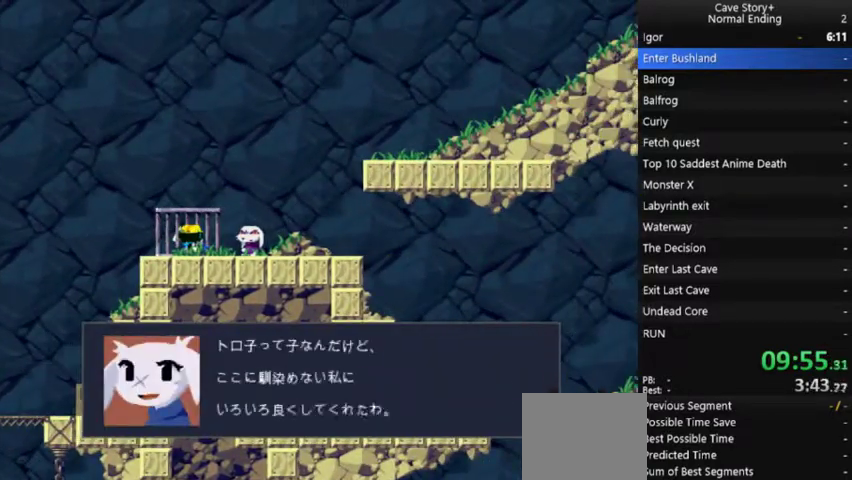
{"buttons": ["X"], "left_stick": "center", "right_stick": "center", "events": [[133, "A", "down"], [300, "A", "up"], [400, "A", "down"], [467, "A", "up"]]}
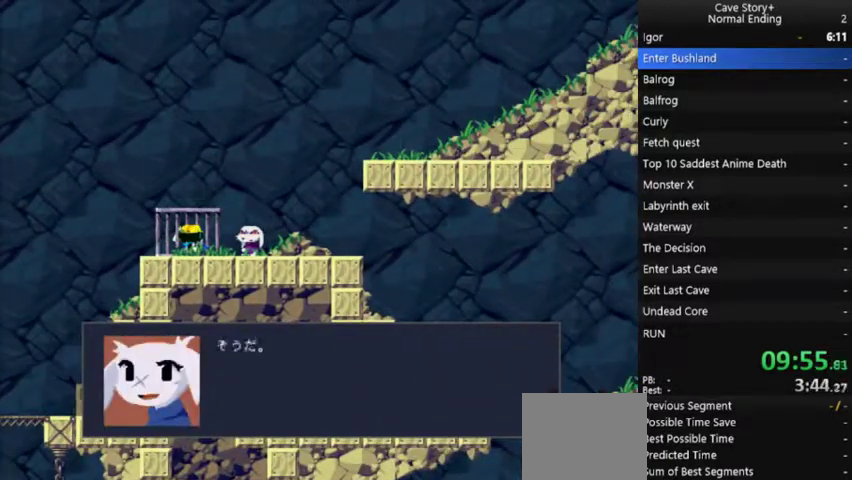
{"buttons": ["X"], "left_stick": "center", "right_stick": "center", "events": [[100, "A", "down"], [167, "A", "up"], [233, "A", "down"], [333, "A", "up"], [400, "A", "down"], [467, "A", "up"]]}
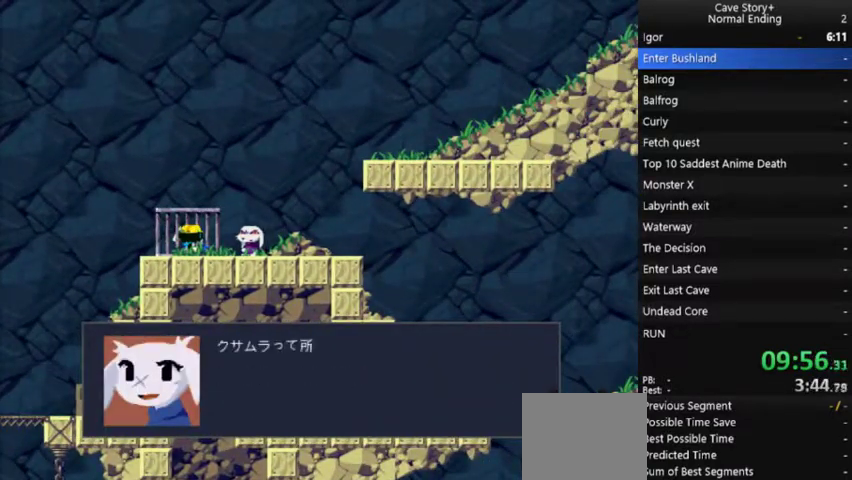
{"buttons": ["X", "DPAD_LEFT"], "left_stick": "center", "right_stick": "center", "events": [[33, "A", "down"], [67, "DPAD_LEFT", "down"], [133, "A", "up"], [200, "A", "down"], [267, "A", "up"], [400, "A", "down"], [467, "A", "up"]]}
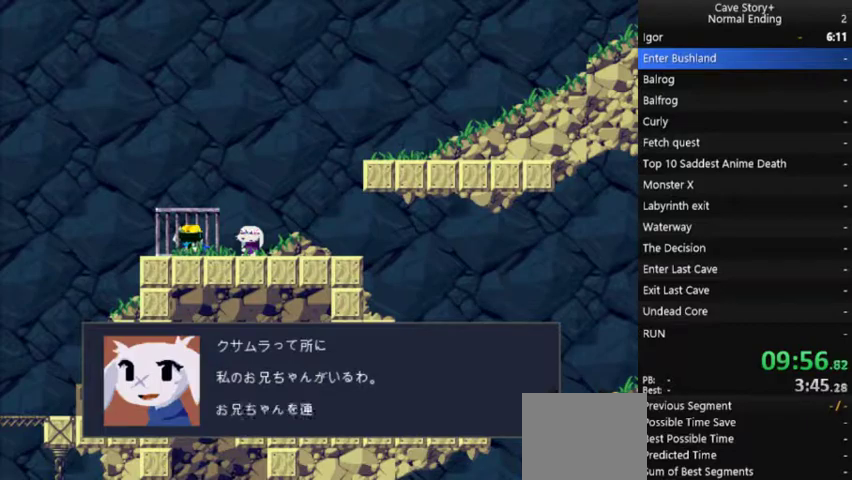
{"buttons": ["X", "DPAD_LEFT"], "left_stick": "center", "right_stick": "center", "events": [[33, "A", "down"], [100, "A", "up"], [200, "A", "down"], [300, "A", "up"]]}
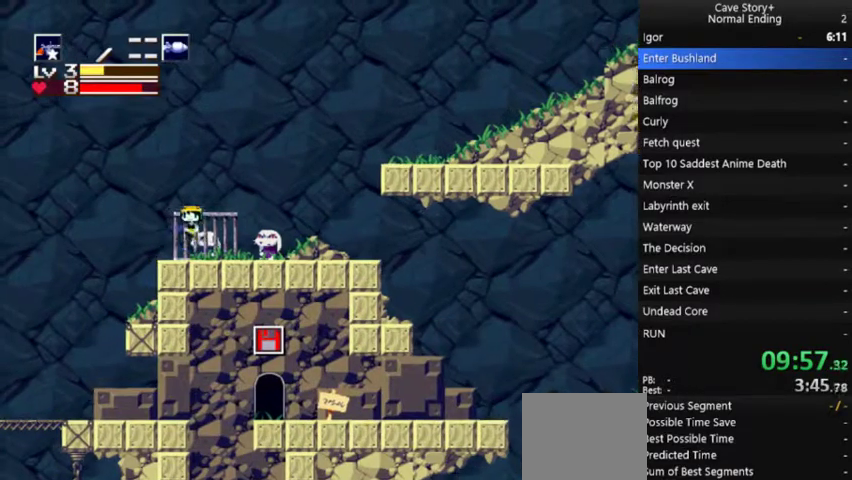
{"buttons": ["DPAD_RIGHT"], "left_stick": "center", "right_stick": "center", "events": [[200, "X", "up"], [400, "DPAD_LEFT", "up"], [467, "DPAD_RIGHT", "down"]]}
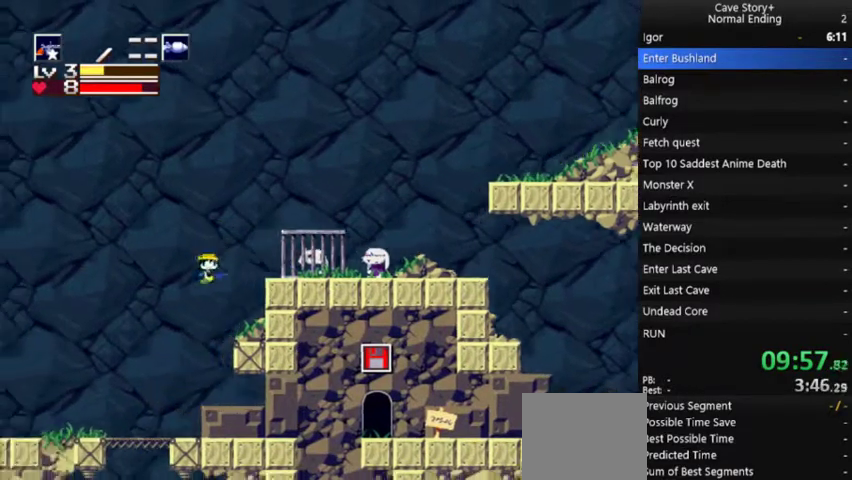
{"buttons": ["DPAD_RIGHT"], "left_stick": "center", "right_stick": "center", "events": [[100, "DPAD_RIGHT", "up"], [300, "DPAD_RIGHT", "down"]]}
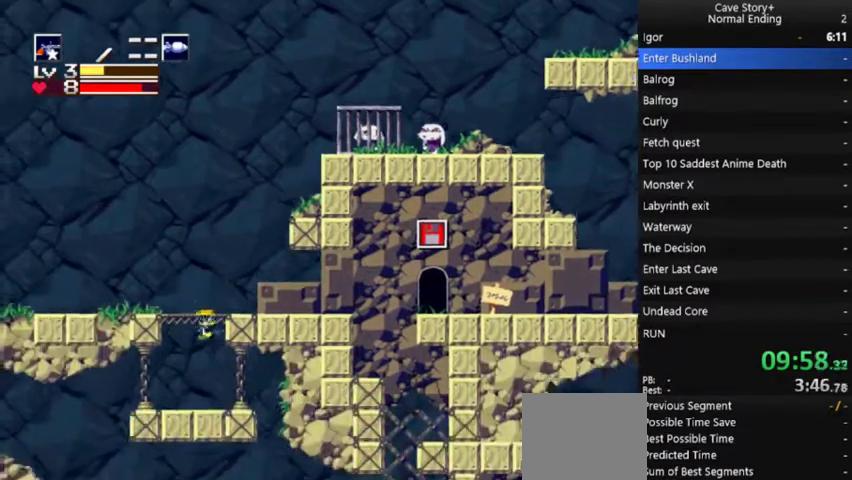
{"buttons": ["DPAD_RIGHT"], "left_stick": "center", "right_stick": "center", "events": []}
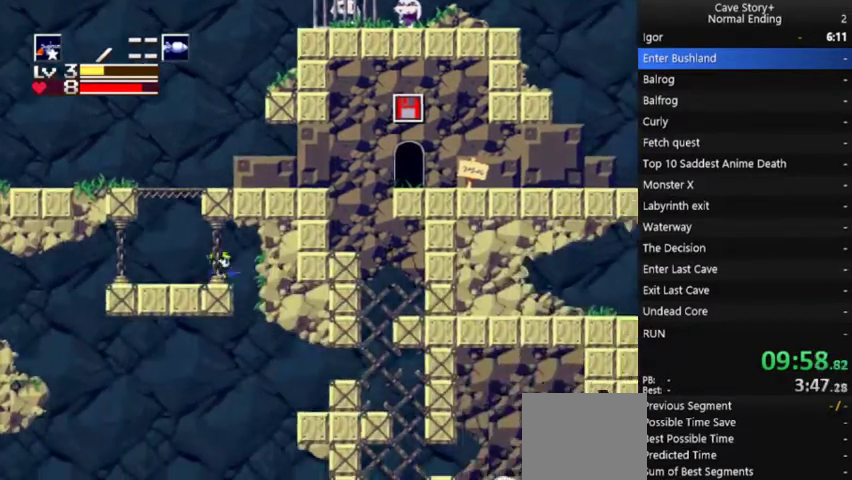
{"buttons": [], "left_stick": "center", "right_stick": "center", "events": [[133, "DPAD_RIGHT", "up"], [167, "DPAD_LEFT", "down"], [267, "DPAD_LEFT", "up"]]}
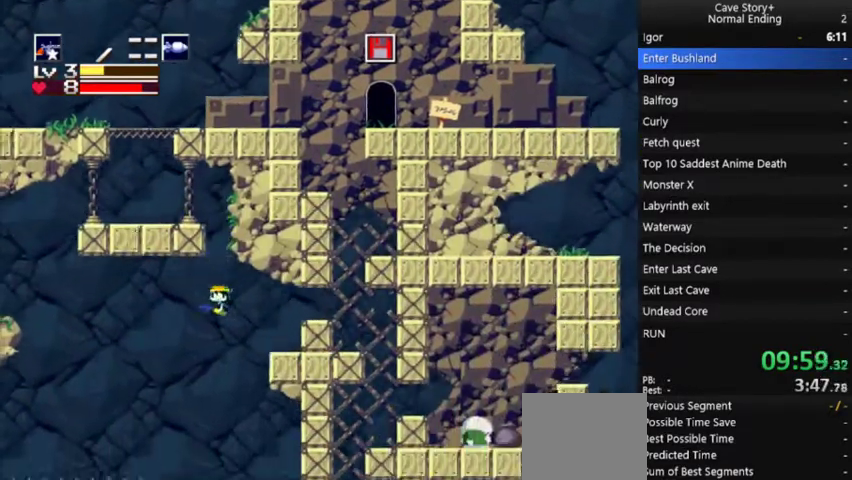
{"buttons": ["R2", "DPAD_LEFT"], "left_stick": "center", "right_stick": "center", "events": [[67, "DPAD_RIGHT", "down"], [267, "DPAD_RIGHT", "up"], [467, "DPAD_LEFT", "down"], [467, "R2", "down"]]}
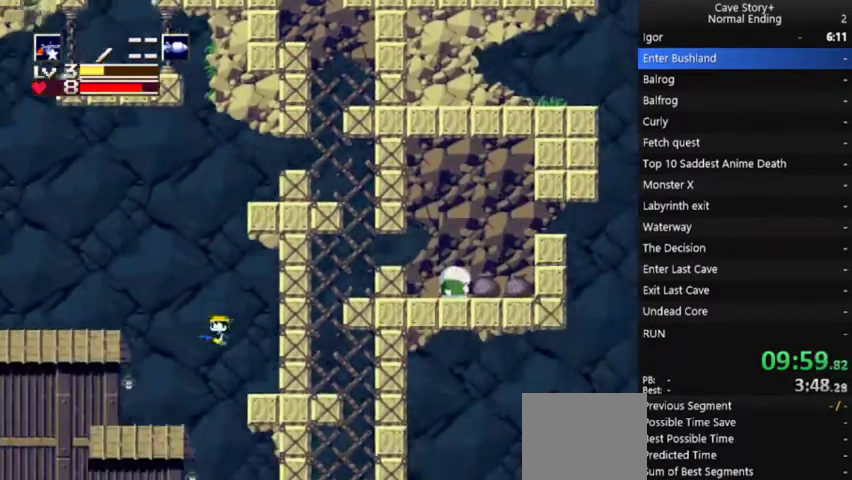
{"buttons": ["DPAD_LEFT"], "left_stick": "center", "right_stick": "center", "events": [[33, "R2", "up"], [100, "DPAD_LEFT", "up"], [167, "DPAD_LEFT", "down"], [200, "L1", "down"], [367, "L1", "up"]]}
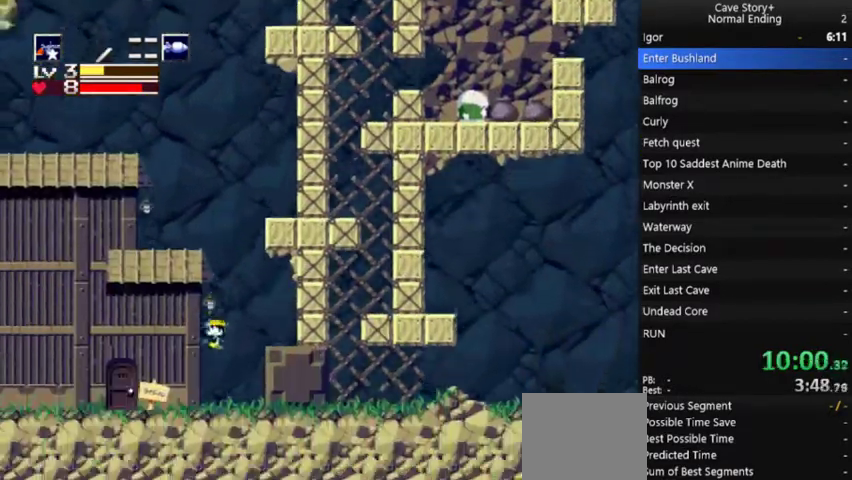
{"buttons": ["DPAD_DOWN"], "left_stick": "center", "right_stick": "center", "events": [[467, "DPAD_LEFT", "up"], [500, "DPAD_DOWN", "down"]]}
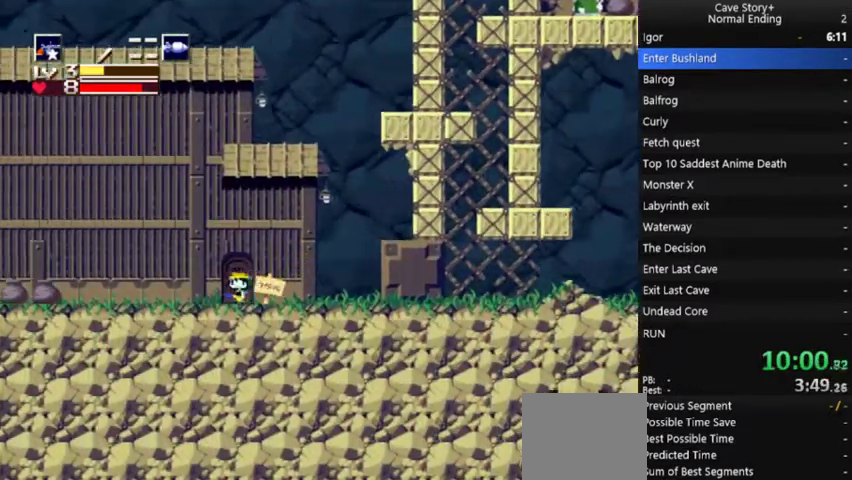
{"buttons": ["DPAD_LEFT"], "left_stick": "center", "right_stick": "center", "events": [[133, "DPAD_DOWN", "up"], [467, "DPAD_LEFT", "down"]]}